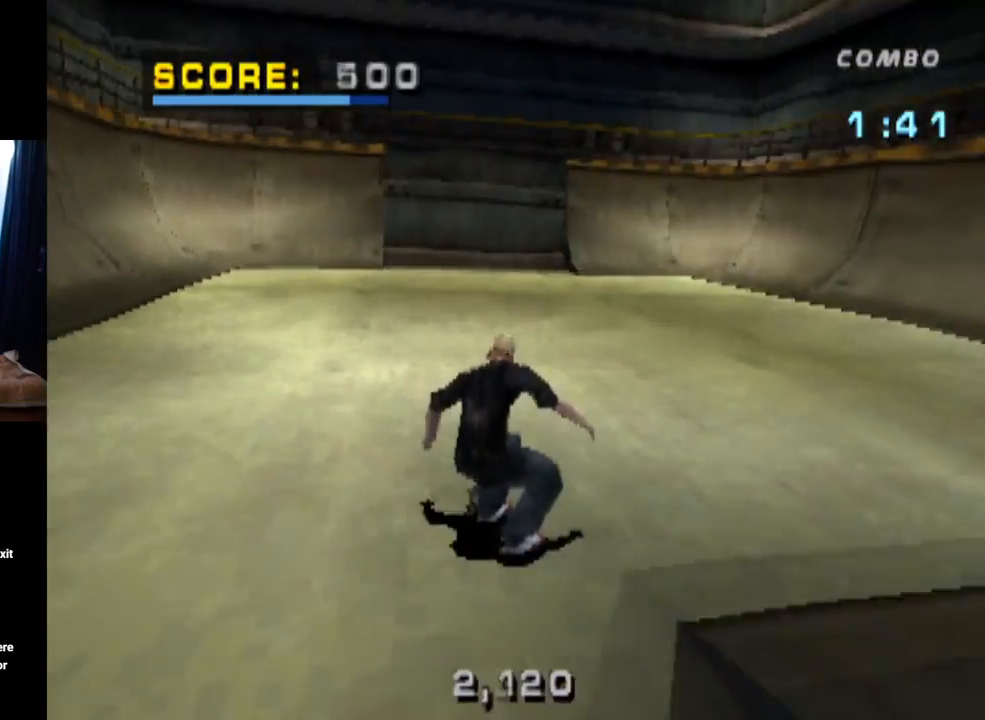
Gameplay with a controller (PlayStation layout); each line is a JSON object with the inputs held at the frame after it. "events" lists button and stick changes between this image and that frame as [ms after this image, input, new state], when the widget could be followed in between. Not read: L3 R1 R3.
{"buttons": ["CROSS", "DPAD_DOWN", "DPAD_RIGHT"], "left_stick": "center", "right_stick": "center", "events": [[17, "DPAD_DOWN", "down"]]}
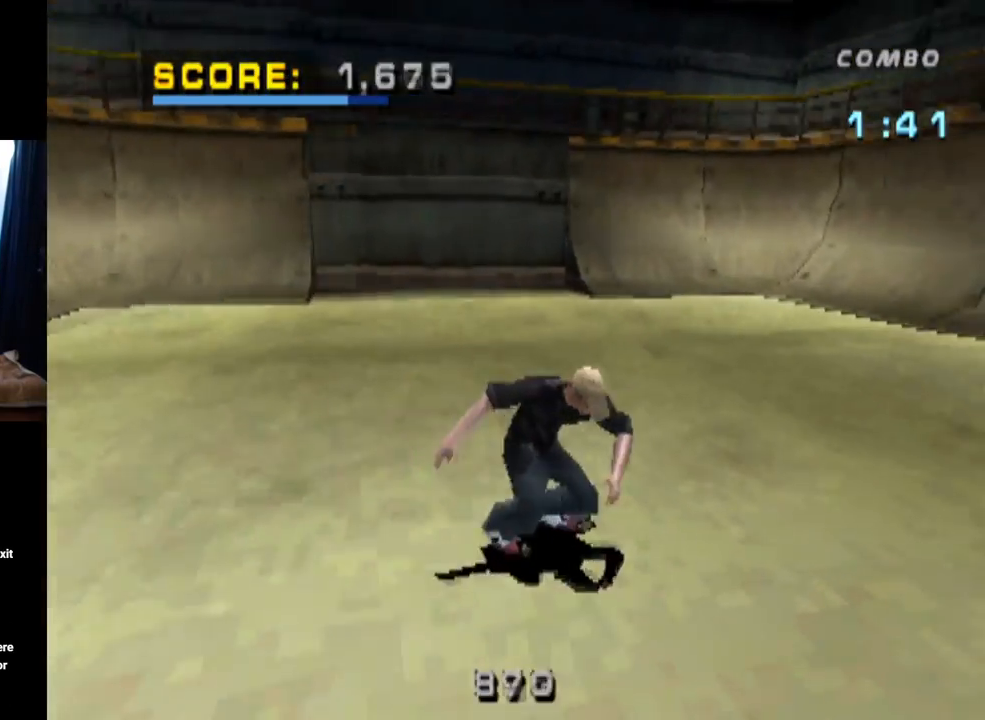
{"buttons": ["CROSS"], "left_stick": "center", "right_stick": "center", "events": [[284, "DPAD_RIGHT", "up"], [334, "DPAD_DOWN", "up"]]}
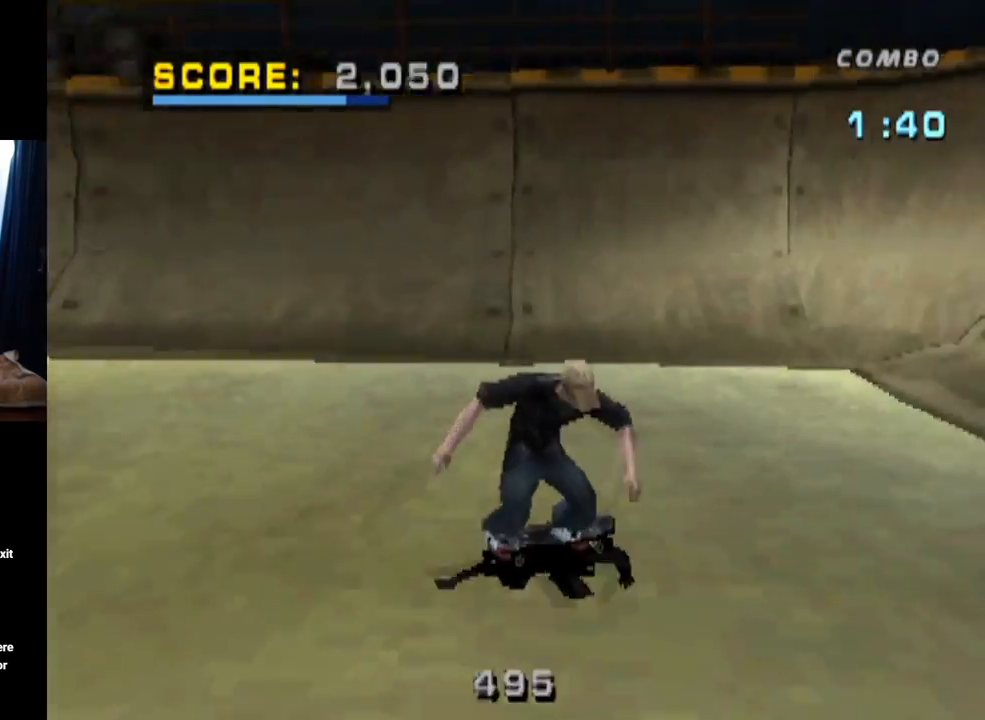
{"buttons": ["CROSS", "DPAD_LEFT"], "left_stick": "center", "right_stick": "center", "events": [[67, "DPAD_LEFT", "down"], [134, "DPAD_DOWN", "down"], [267, "DPAD_DOWN", "up"], [384, "DPAD_LEFT", "up"], [468, "DPAD_LEFT", "down"]]}
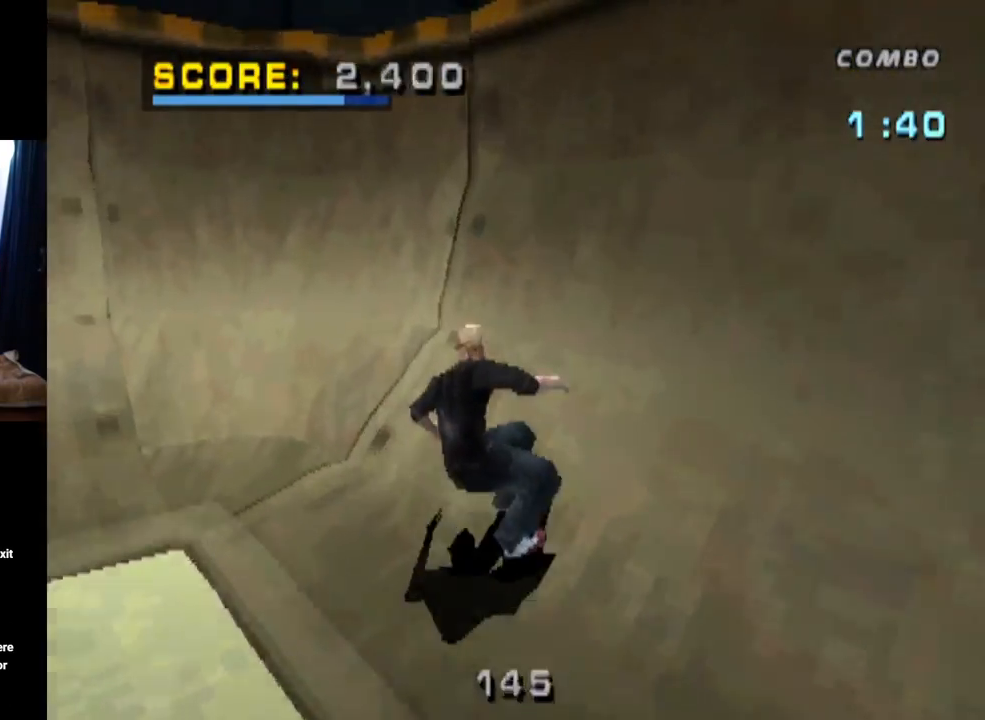
{"buttons": ["TRIANGLE", "DPAD_LEFT"], "left_stick": "center", "right_stick": "center", "events": [[100, "DPAD_LEFT", "up"], [233, "DPAD_LEFT", "down"], [284, "TRIANGLE", "down"], [317, "CROSS", "up"]]}
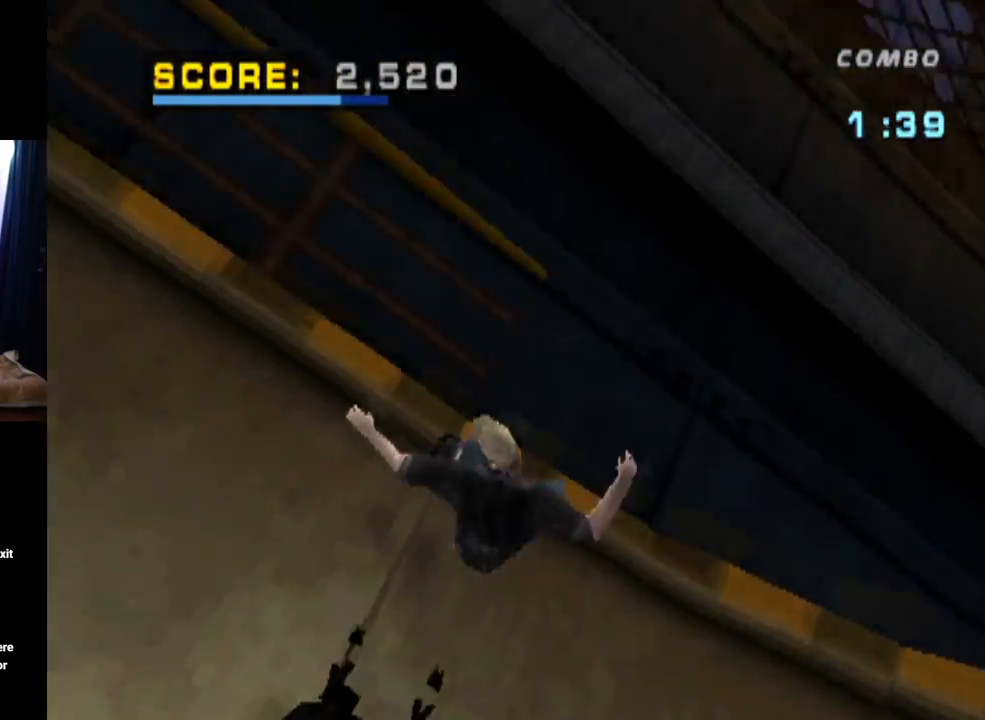
{"buttons": ["CROSS"], "left_stick": "center", "right_stick": "center", "events": [[50, "DPAD_LEFT", "up"], [217, "CROSS", "down"], [267, "TRIANGLE", "up"], [384, "DPAD_RIGHT", "down"], [501, "DPAD_RIGHT", "up"]]}
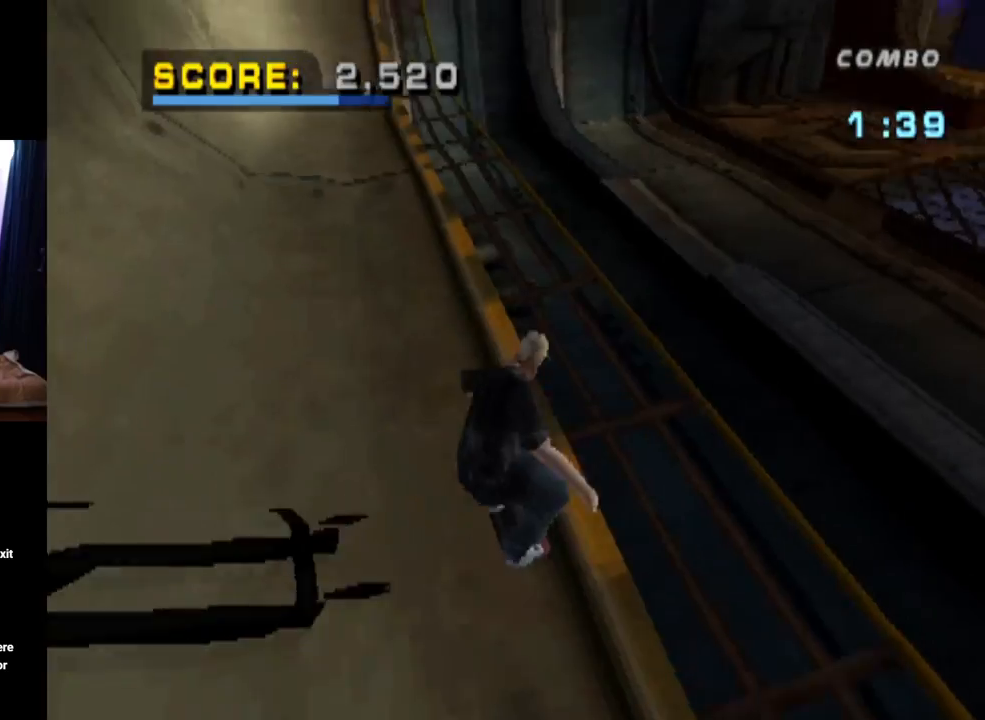
{"buttons": ["CROSS", "DPAD_DOWN", "DPAD_LEFT"], "left_stick": "center", "right_stick": "center", "events": [[83, "DPAD_LEFT", "down"], [150, "DPAD_DOWN", "down"]]}
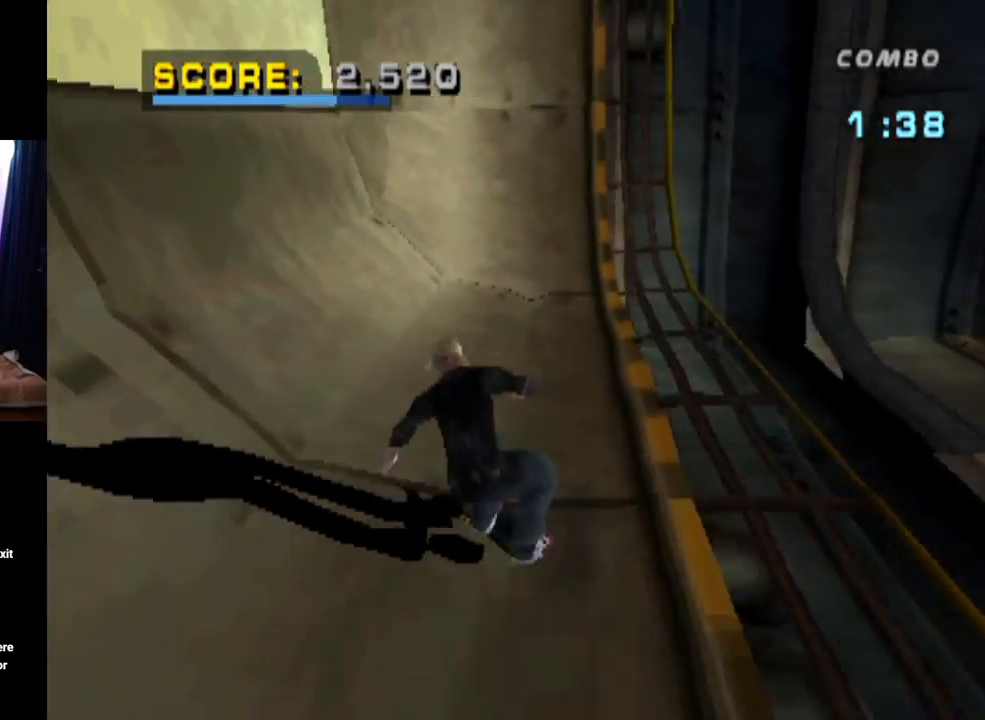
{"buttons": ["CROSS", "DPAD_DOWN", "DPAD_LEFT"], "left_stick": "center", "right_stick": "center", "events": []}
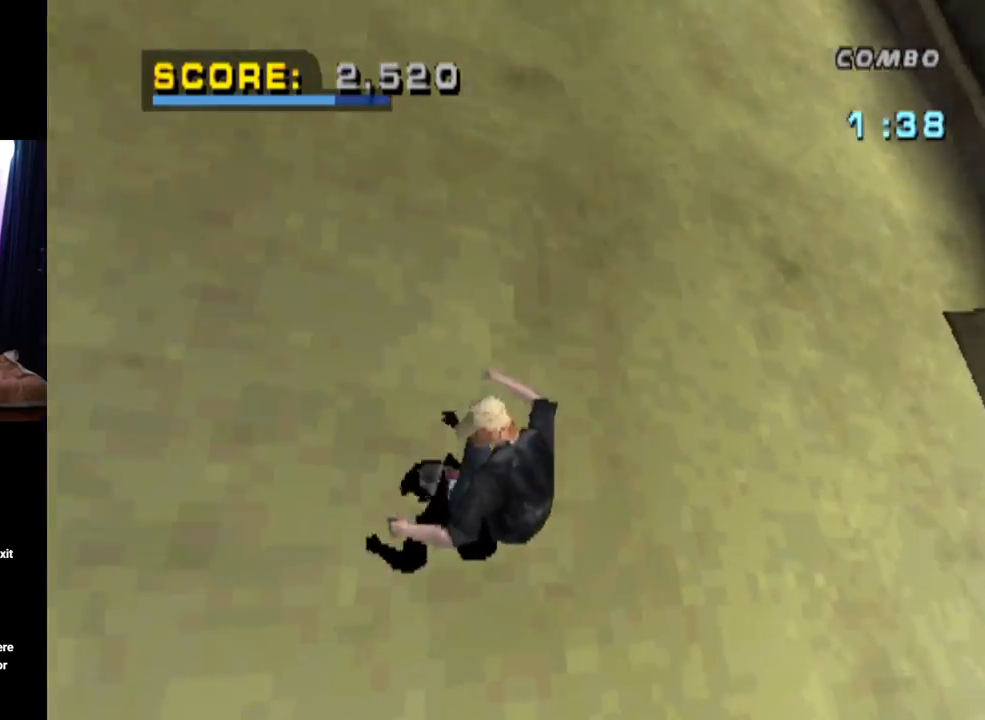
{"buttons": ["CROSS", "DPAD_UP"], "left_stick": "center", "right_stick": "center", "events": [[300, "DPAD_DOWN", "up"], [350, "DPAD_LEFT", "up"], [484, "DPAD_UP", "down"]]}
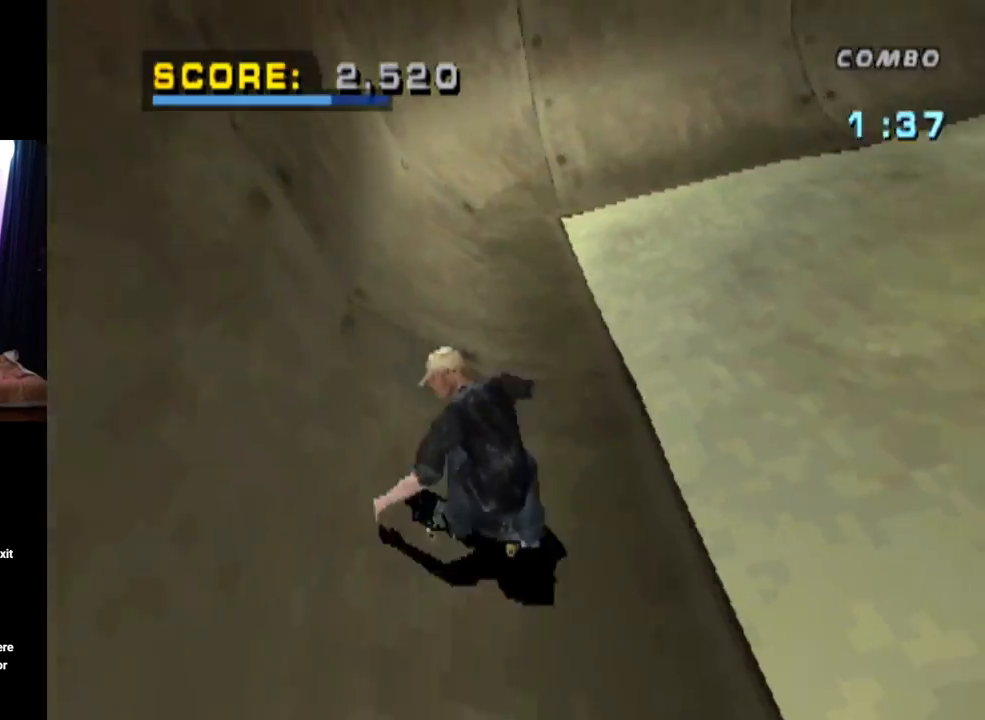
{"buttons": ["TRIANGLE"], "left_stick": "center", "right_stick": "center", "events": [[17, "DPAD_RIGHT", "down"], [34, "DPAD_UP", "up"], [117, "DPAD_RIGHT", "up"], [184, "CROSS", "up"], [217, "DPAD_RIGHT", "down"], [284, "DPAD_RIGHT", "up"], [451, "TRIANGLE", "down"]]}
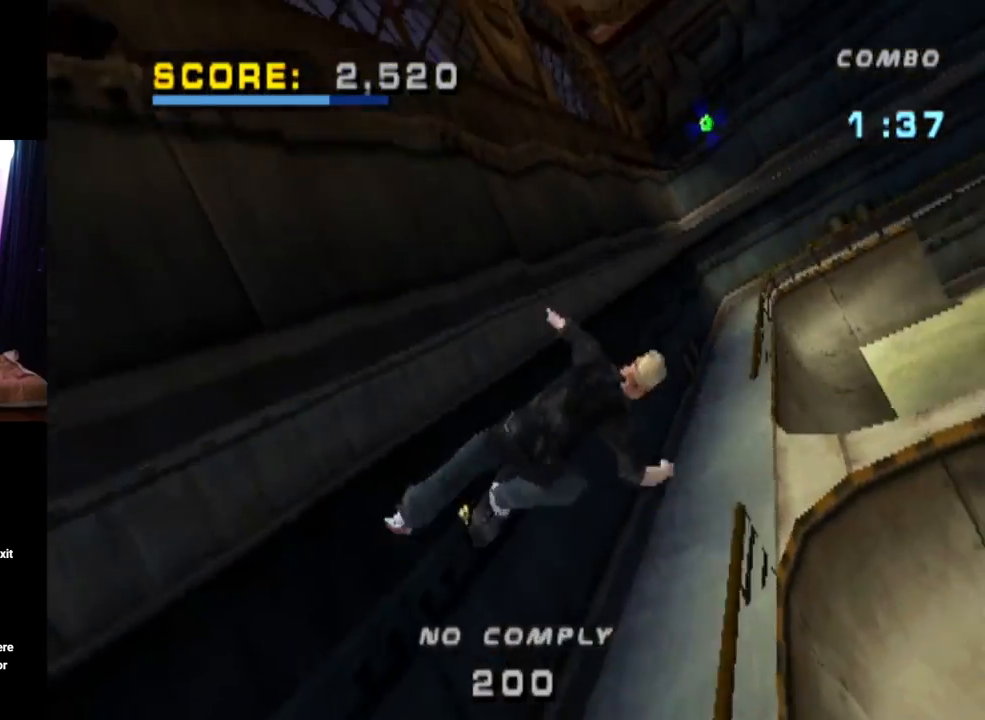
{"buttons": ["TRIANGLE"], "left_stick": "center", "right_stick": "center", "events": [[267, "DPAD_UP", "down"], [384, "DPAD_UP", "up"]]}
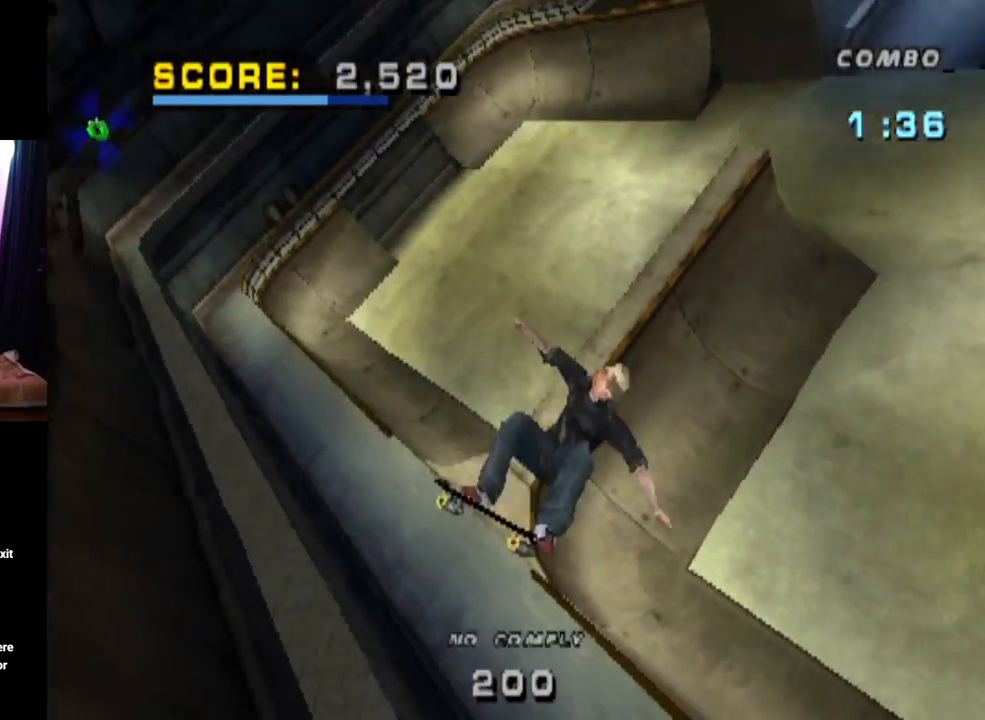
{"buttons": ["TRIANGLE", "DPAD_RIGHT"], "left_stick": "center", "right_stick": "center", "events": [[234, "DPAD_UP", "down"], [367, "DPAD_RIGHT", "down"], [417, "DPAD_UP", "up"]]}
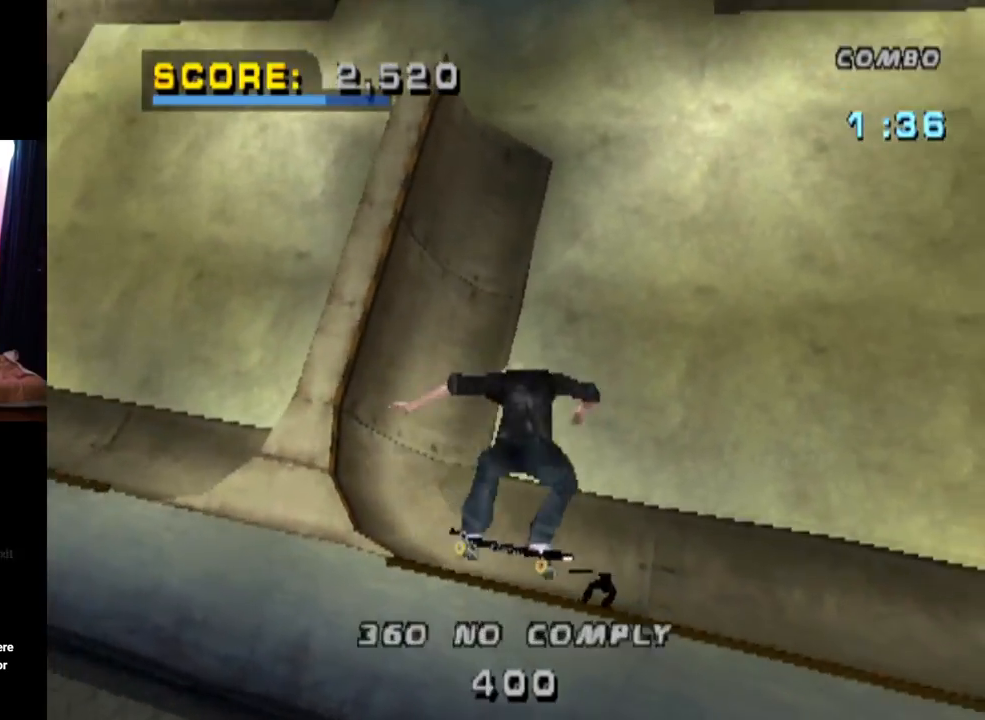
{"buttons": ["CROSS"], "left_stick": "center", "right_stick": "center", "events": [[67, "CROSS", "down"], [83, "TRIANGLE", "up"], [167, "DPAD_RIGHT", "up"]]}
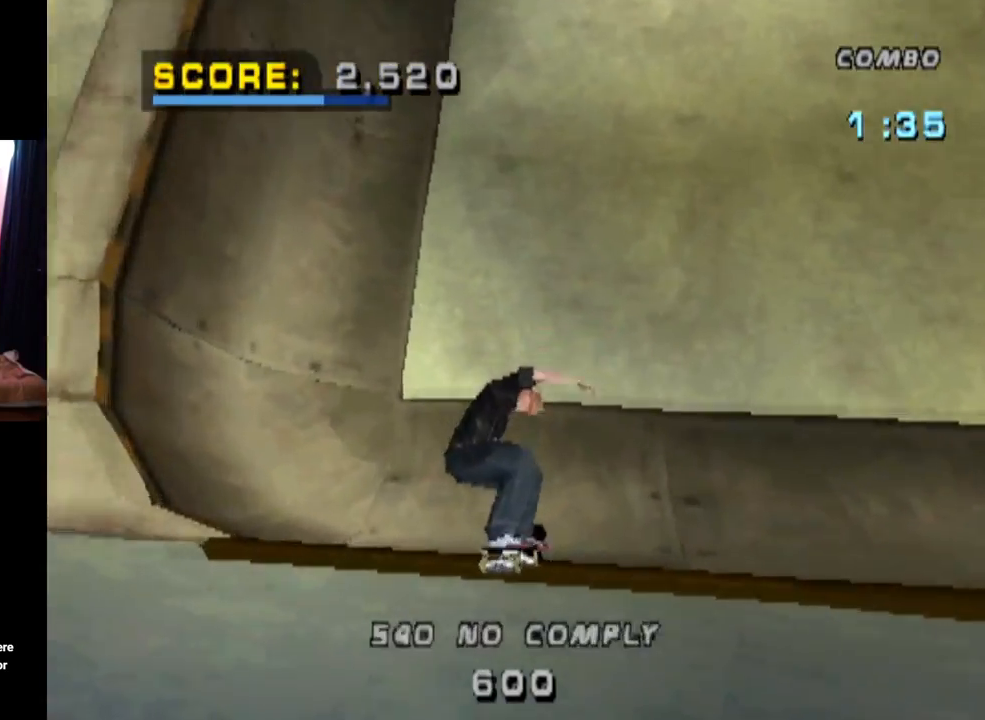
{"buttons": ["CROSS"], "left_stick": "center", "right_stick": "center", "events": [[201, "DPAD_RIGHT", "down"], [251, "DPAD_DOWN", "down"], [417, "DPAD_DOWN", "up"], [451, "DPAD_RIGHT", "up"]]}
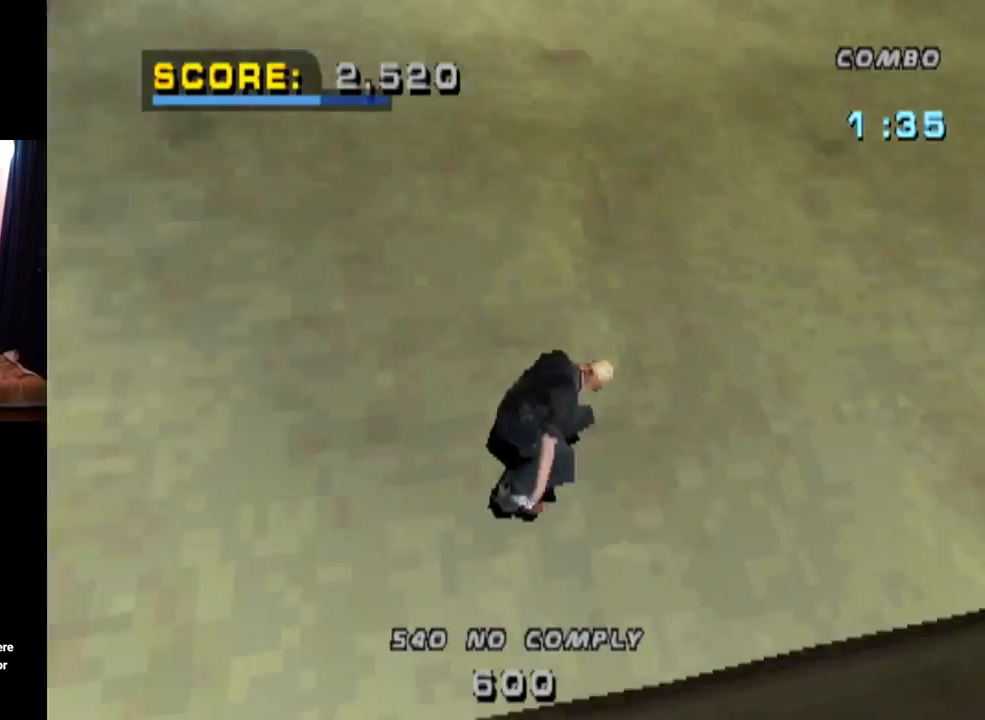
{"buttons": ["CROSS"], "left_stick": "center", "right_stick": "center", "events": [[100, "DPAD_LEFT", "down"], [167, "DPAD_DOWN", "down"], [384, "DPAD_DOWN", "up"], [417, "DPAD_LEFT", "up"]]}
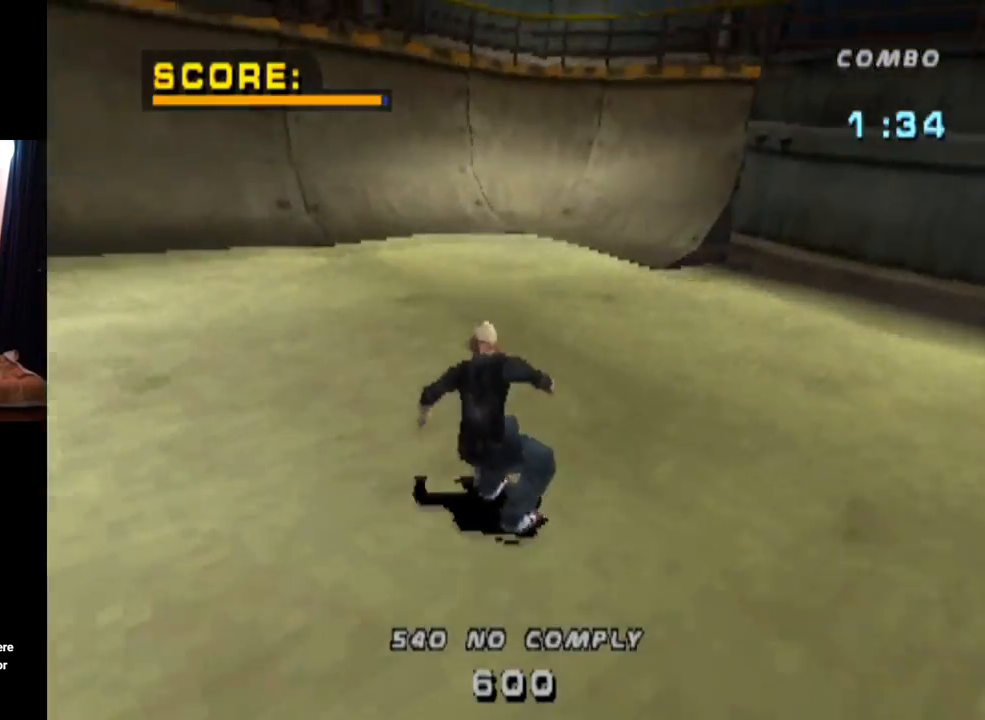
{"buttons": ["CROSS", "DPAD_UP"], "left_stick": "center", "right_stick": "center", "events": [[67, "DPAD_RIGHT", "down"], [217, "DPAD_RIGHT", "up"], [301, "DPAD_UP", "down"], [367, "DPAD_UP", "up"], [451, "DPAD_UP", "down"]]}
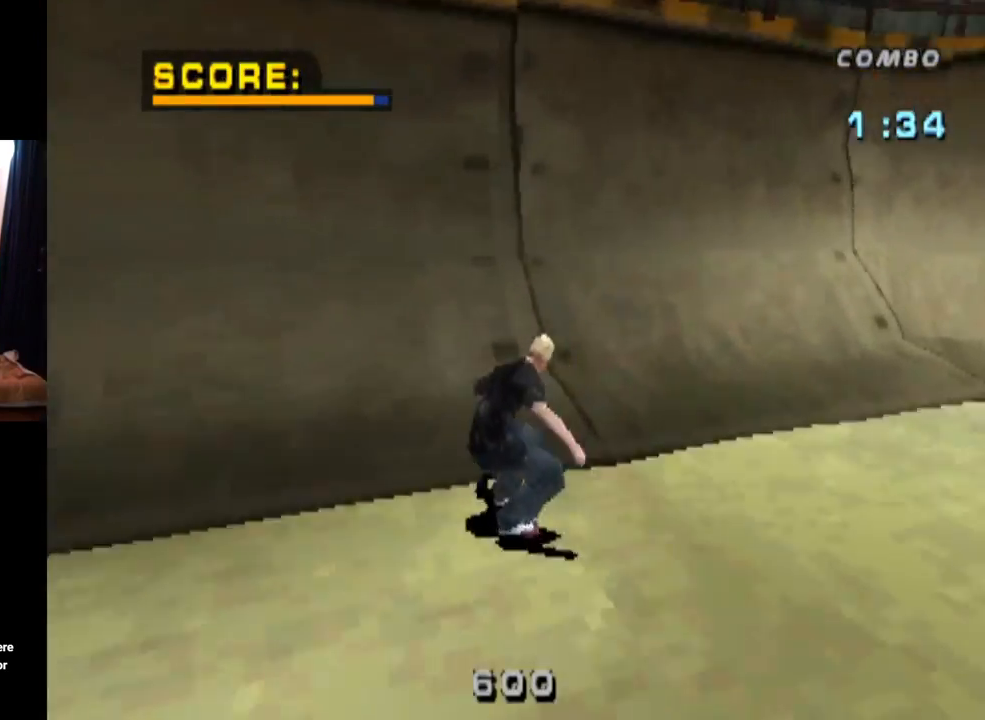
{"buttons": ["TRIANGLE", "DPAD_UP"], "left_stick": "center", "right_stick": "center", "events": [[17, "DPAD_UP", "up"], [67, "DPAD_RIGHT", "down"], [217, "DPAD_RIGHT", "up"], [233, "CROSS", "up"], [300, "DPAD_UP", "down"], [384, "DPAD_UP", "up"], [400, "TRIANGLE", "down"], [434, "DPAD_UP", "down"]]}
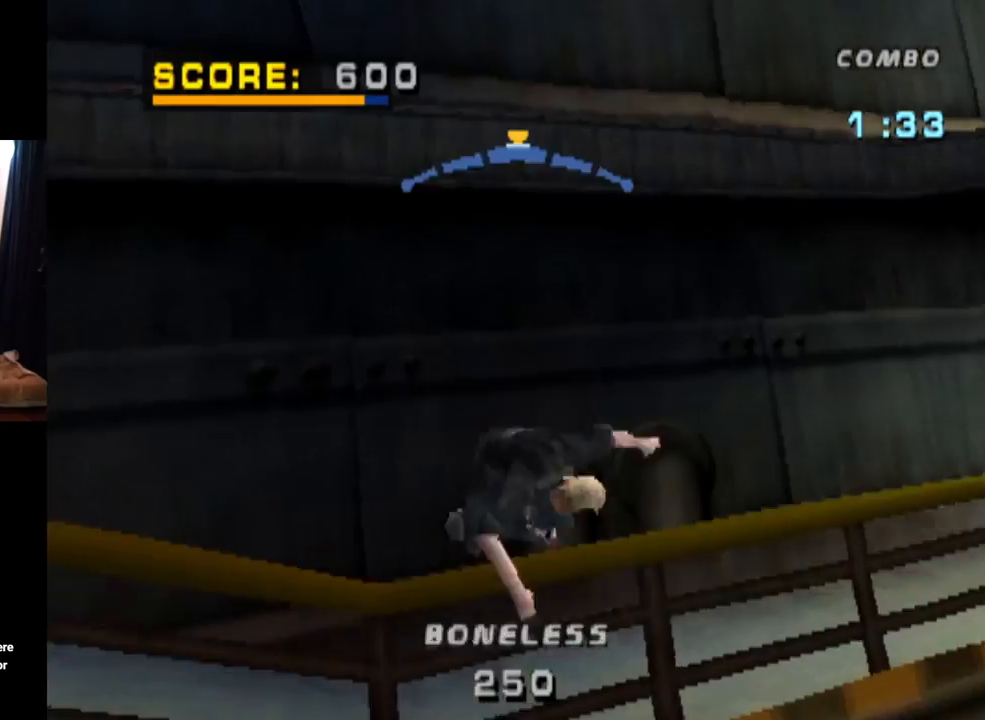
{"buttons": ["CROSS", "TRIANGLE"], "left_stick": "center", "right_stick": "center", "events": [[334, "DPAD_UP", "up"], [501, "CROSS", "down"]]}
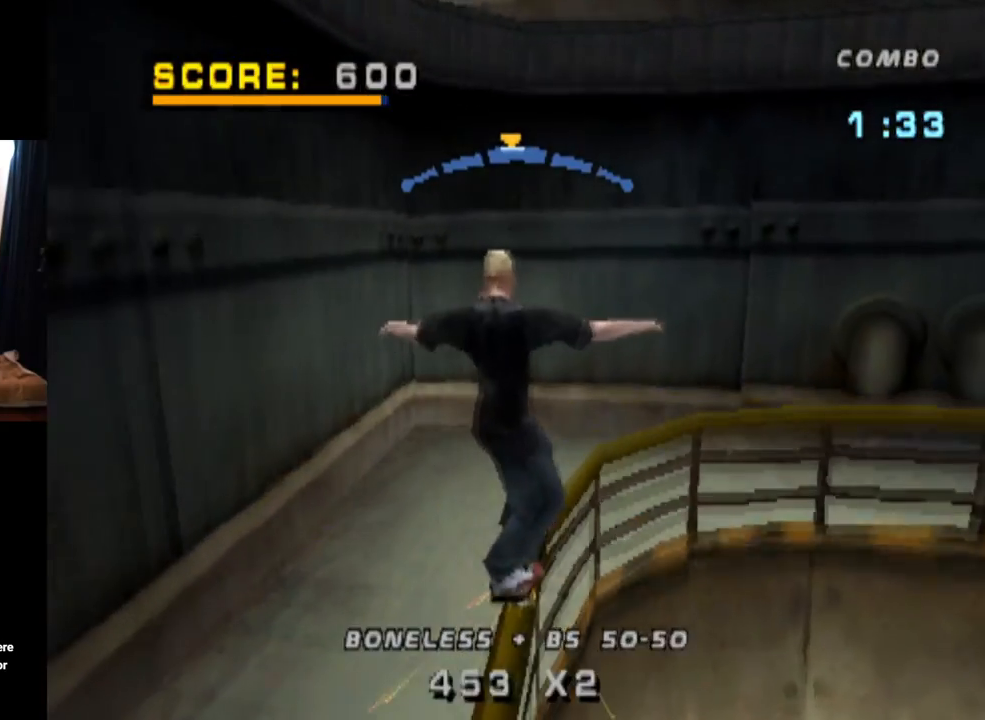
{"buttons": ["CROSS", "DPAD_RIGHT"], "left_stick": "center", "right_stick": "center", "events": [[100, "TRIANGLE", "up"], [217, "DPAD_LEFT", "down"], [300, "DPAD_LEFT", "up"], [450, "DPAD_RIGHT", "down"]]}
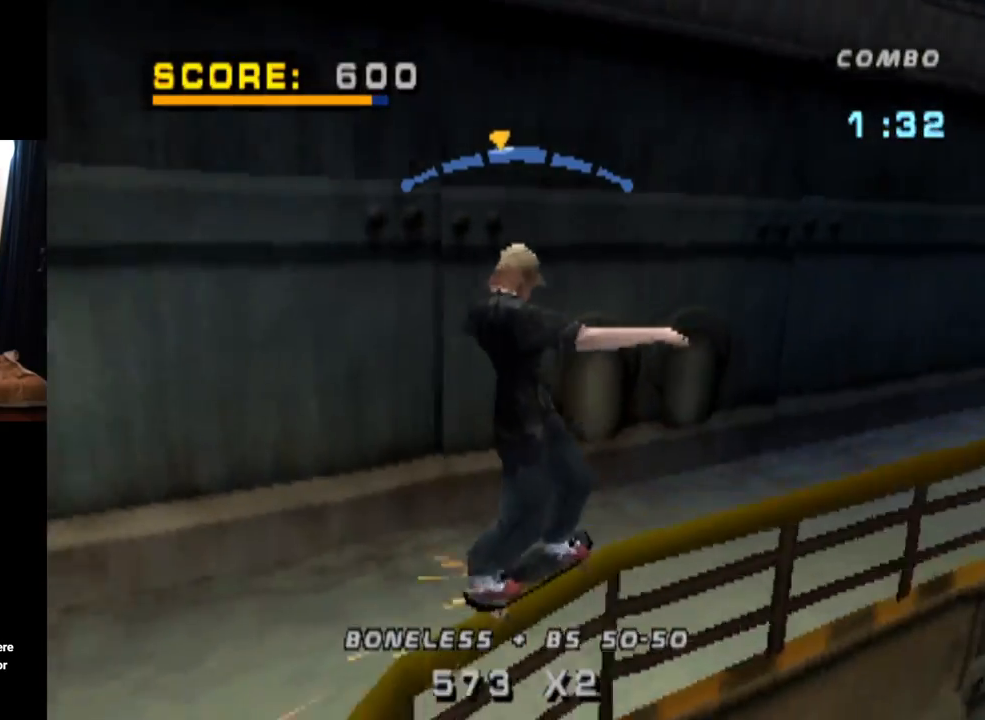
{"buttons": ["DPAD_DOWN"], "left_stick": "center", "right_stick": "center", "events": [[50, "CROSS", "up"], [50, "DPAD_RIGHT", "up"], [151, "DPAD_DOWN", "down"], [184, "SQUARE", "down"], [334, "DPAD_DOWN", "up"], [367, "SQUARE", "up"], [434, "DPAD_DOWN", "down"]]}
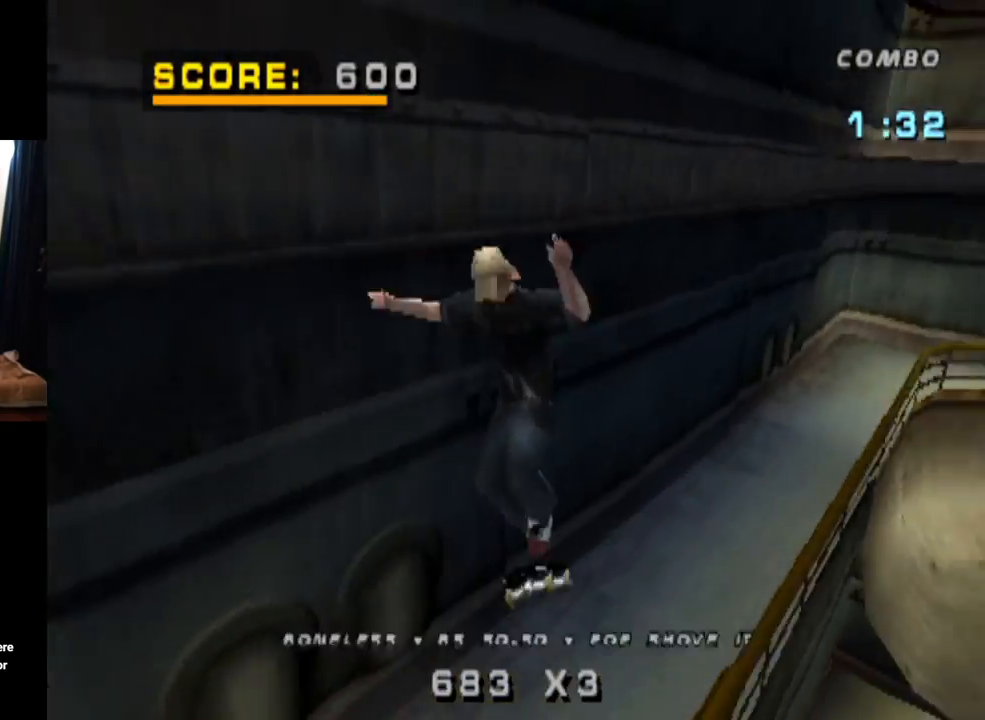
{"buttons": ["TRIANGLE", "DPAD_DOWN", "DPAD_RIGHT"], "left_stick": "center", "right_stick": "center", "events": [[50, "DPAD_DOWN", "up"], [67, "DPAD_DOWN", "down"], [83, "DPAD_DOWN", "up"], [100, "DPAD_DOWN", "down"], [133, "TRIANGLE", "down"], [233, "DPAD_DOWN", "up"], [300, "DPAD_UP", "down"], [400, "DPAD_UP", "up"], [417, "DPAD_DOWN", "down"], [484, "DPAD_RIGHT", "down"]]}
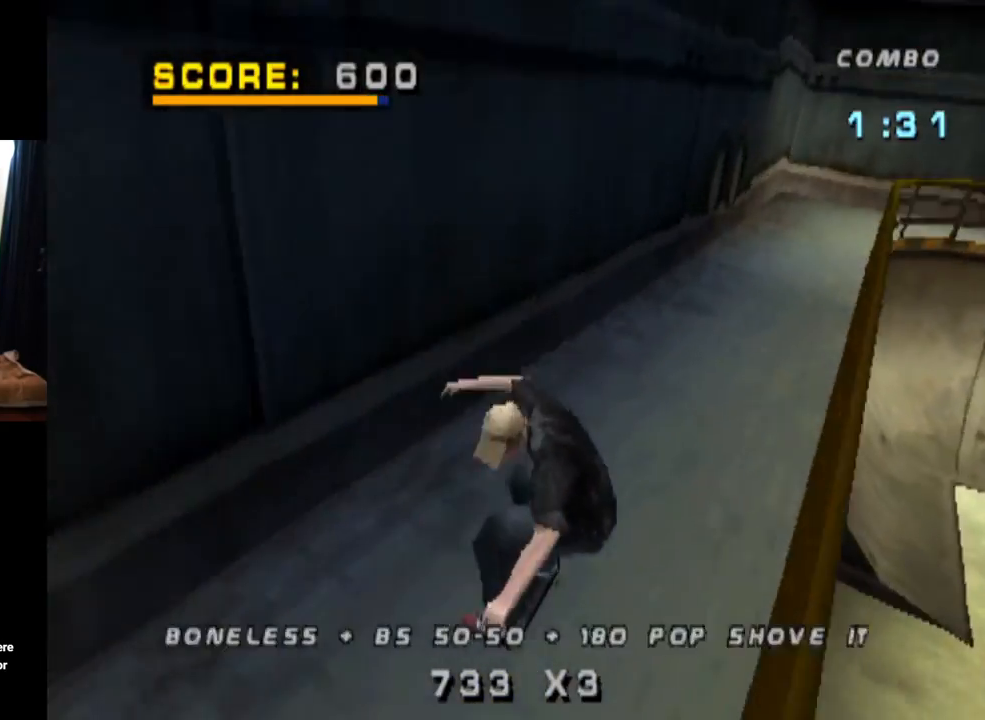
{"buttons": ["TRIANGLE", "DPAD_UP", "DPAD_LEFT"], "left_stick": "center", "right_stick": "center"}
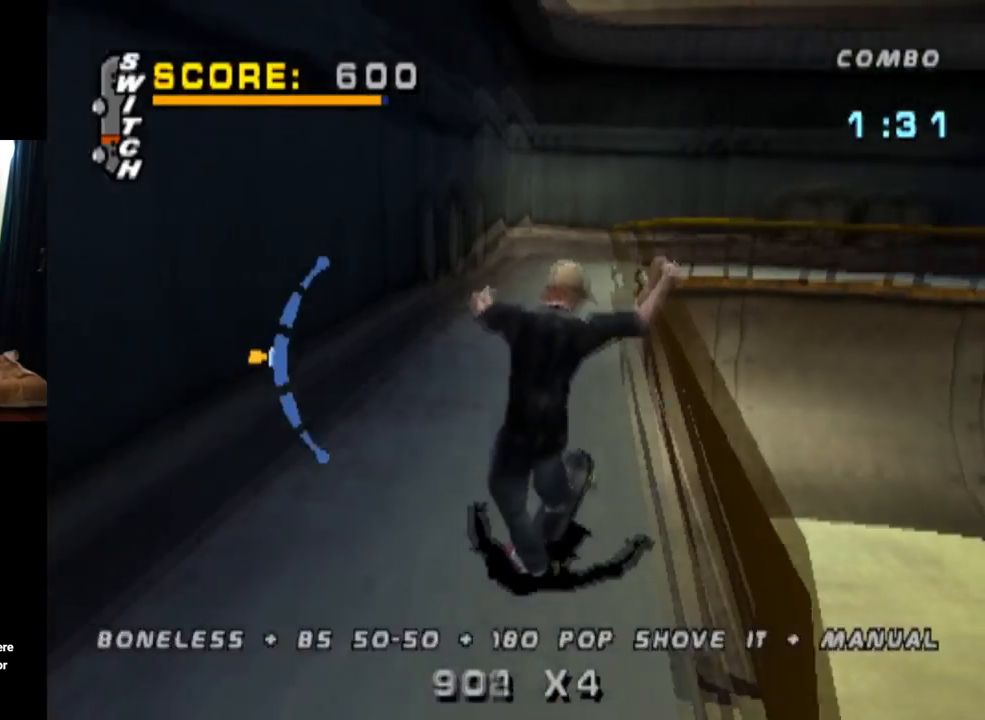
{"buttons": ["CROSS", "DPAD_RIGHT"], "left_stick": "center", "right_stick": "center", "events": [[83, "DPAD_LEFT", "up"], [83, "DPAD_UP", "up"], [300, "CROSS", "down"], [434, "TRIANGLE", "up"], [467, "DPAD_RIGHT", "down"]]}
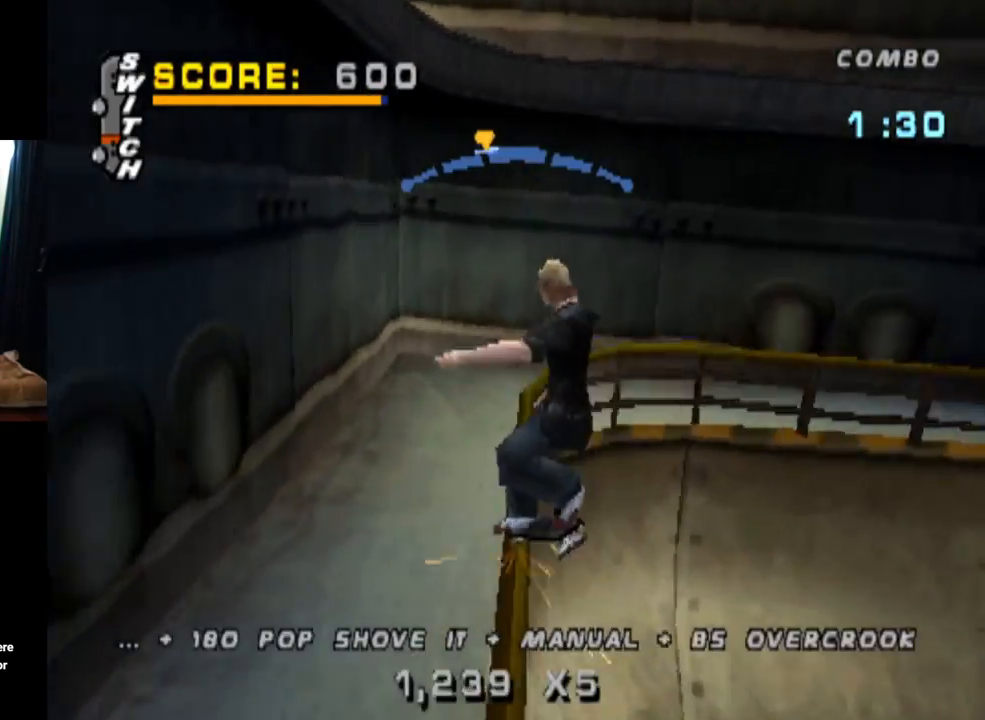
{"buttons": ["CROSS"], "left_stick": "center", "right_stick": "center", "events": [[84, "DPAD_RIGHT", "up"]]}
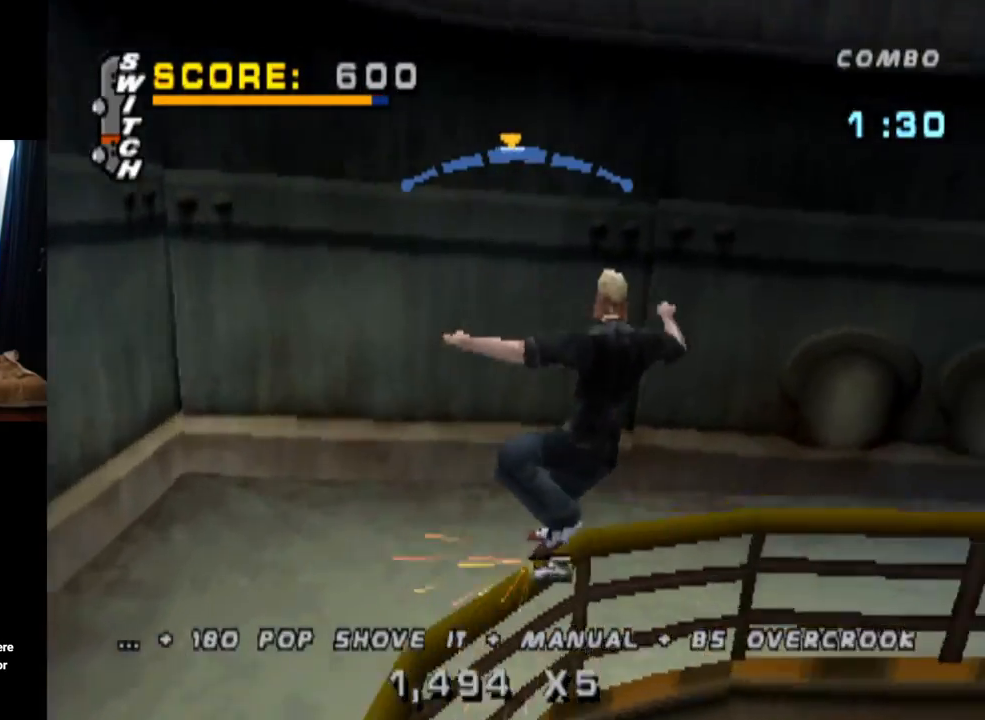
{"buttons": ["SQUARE"], "left_stick": "center", "right_stick": "center", "events": [[50, "DPAD_LEFT", "down"], [183, "DPAD_LEFT", "up"], [284, "DPAD_DOWN", "down"], [300, "SQUARE", "down"], [400, "CROSS", "up"], [484, "DPAD_DOWN", "up"]]}
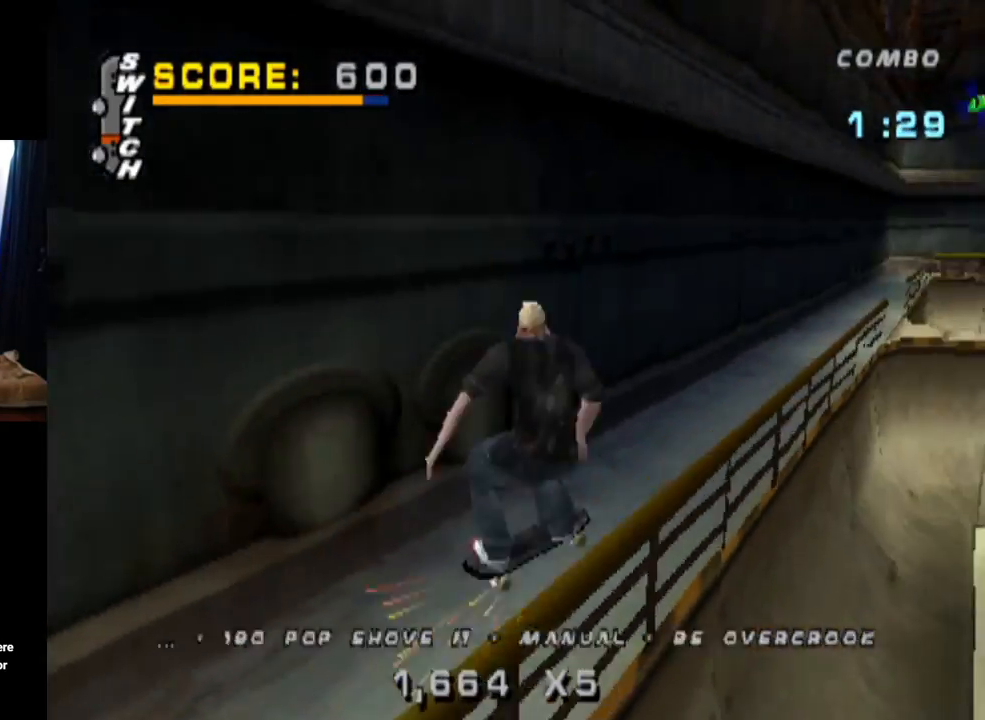
{"buttons": ["TRIANGLE", "DPAD_DOWN"], "left_stick": "center", "right_stick": "center", "events": [[34, "DPAD_DOWN", "down"], [67, "SQUARE", "up"], [167, "DPAD_DOWN", "up"], [184, "DPAD_DOWN", "down"], [284, "TRIANGLE", "down"], [317, "DPAD_DOWN", "up"], [351, "DPAD_DOWN", "down"]]}
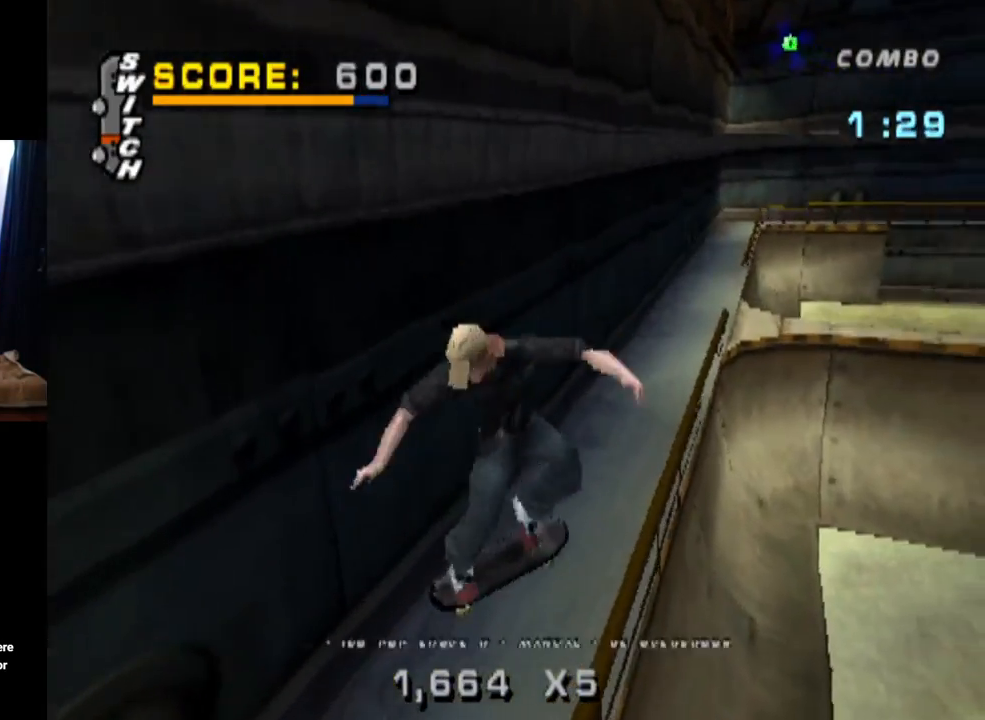
{"buttons": ["CROSS", "DPAD_RIGHT"], "left_stick": "center", "right_stick": "center", "events": [[184, "DPAD_DOWN", "up"], [217, "DPAD_LEFT", "down"], [334, "DPAD_LEFT", "up"], [401, "CROSS", "down"], [417, "TRIANGLE", "up"], [434, "DPAD_RIGHT", "down"]]}
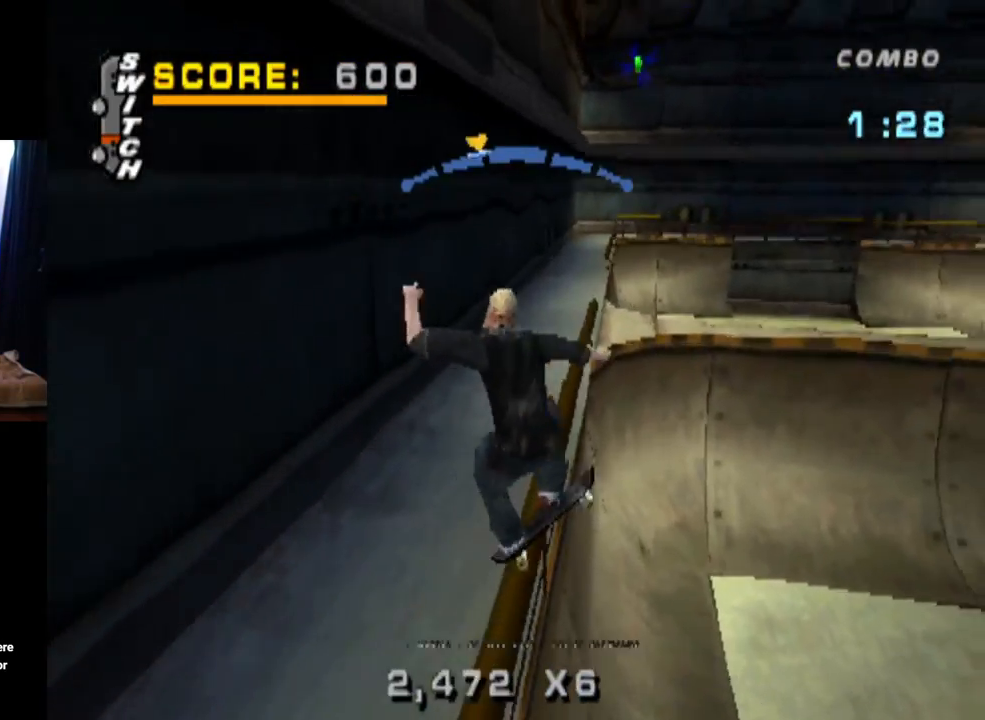
{"buttons": ["CROSS", "L1", "DPAD_DOWN", "DPAD_RIGHT"], "left_stick": "center", "right_stick": "center", "events": [[117, "DPAD_RIGHT", "up"], [300, "DPAD_DOWN", "down"], [300, "DPAD_RIGHT", "down"], [484, "L1", "down"]]}
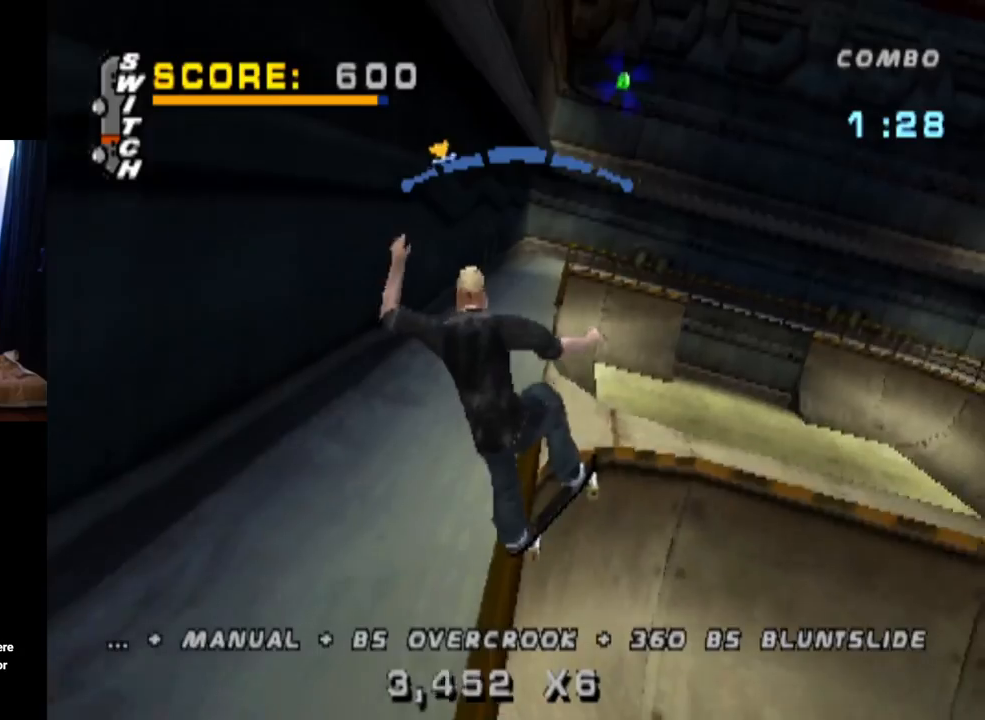
{"buttons": ["L1"], "left_stick": "center", "right_stick": "center", "events": [[67, "SQUARE", "down"], [134, "CROSS", "up"], [301, "SQUARE", "up"], [334, "DPAD_DOWN", "up"], [451, "DPAD_RIGHT", "up"]]}
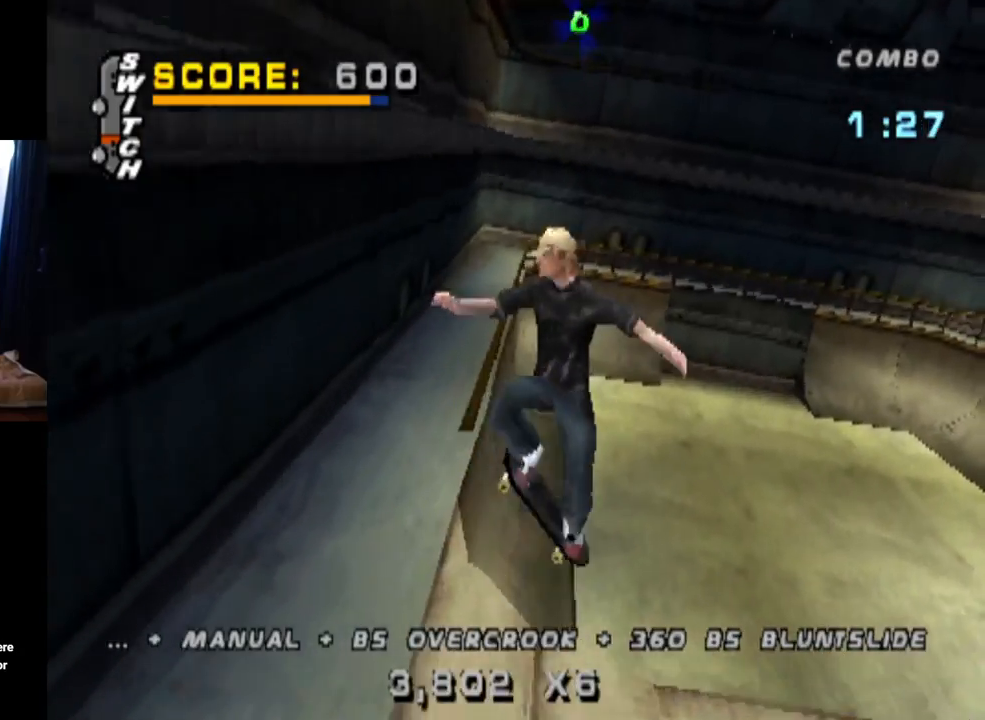
{"buttons": ["L1"], "left_stick": "center", "right_stick": "center", "events": []}